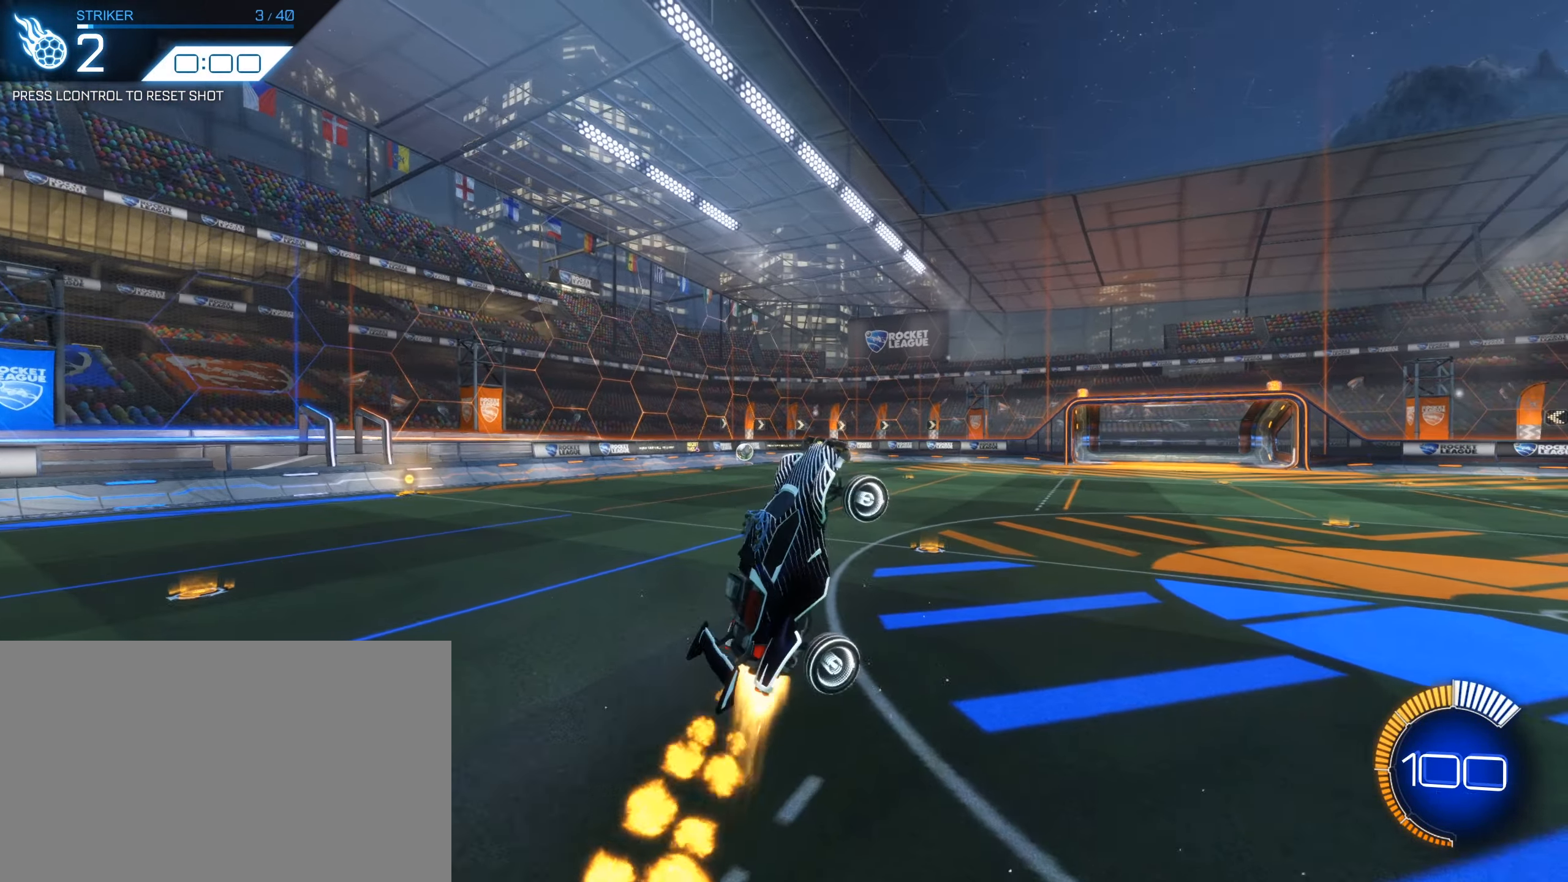
Gameplay with keyboard and mouse; each line is a JSON object with the keys and mouse buttons held at the frame after it. "events" lists presses ("down") and releases ("up") of "1", "2", "3", "4", "5", "a", "alt", "b", "c", "ctrl", "d", "e", "f", "g", "q", "r", "s", "shift", "space", "t", "tab", "tilde", "v", "w", "x", "z", "mouse_left", "mouse_wheel", "mouse_right", "mouse_mb4" and "mouse_mb5" between this image and that frame as [ms after this image, input, new state], when the widget could be followed in between. "mouse_left", "mouse_wheel", "mouse_right", "mouse_mb4", "mouse_mb5" = the "left", "wheel", "right", "mb4", "mb5" buttons of the "mouse" list. No other keys are recorded. "wheel" means that the mouse wheel is clicked or scrolled. Mouse movement is not recorded.
{"keys": ["q", "shift"], "mouse": ["left"], "events": [[50, "mouse_left", "up"], [50, "s", "down"], [183, "s", "up"], [233, "mouse_left", "down"]]}
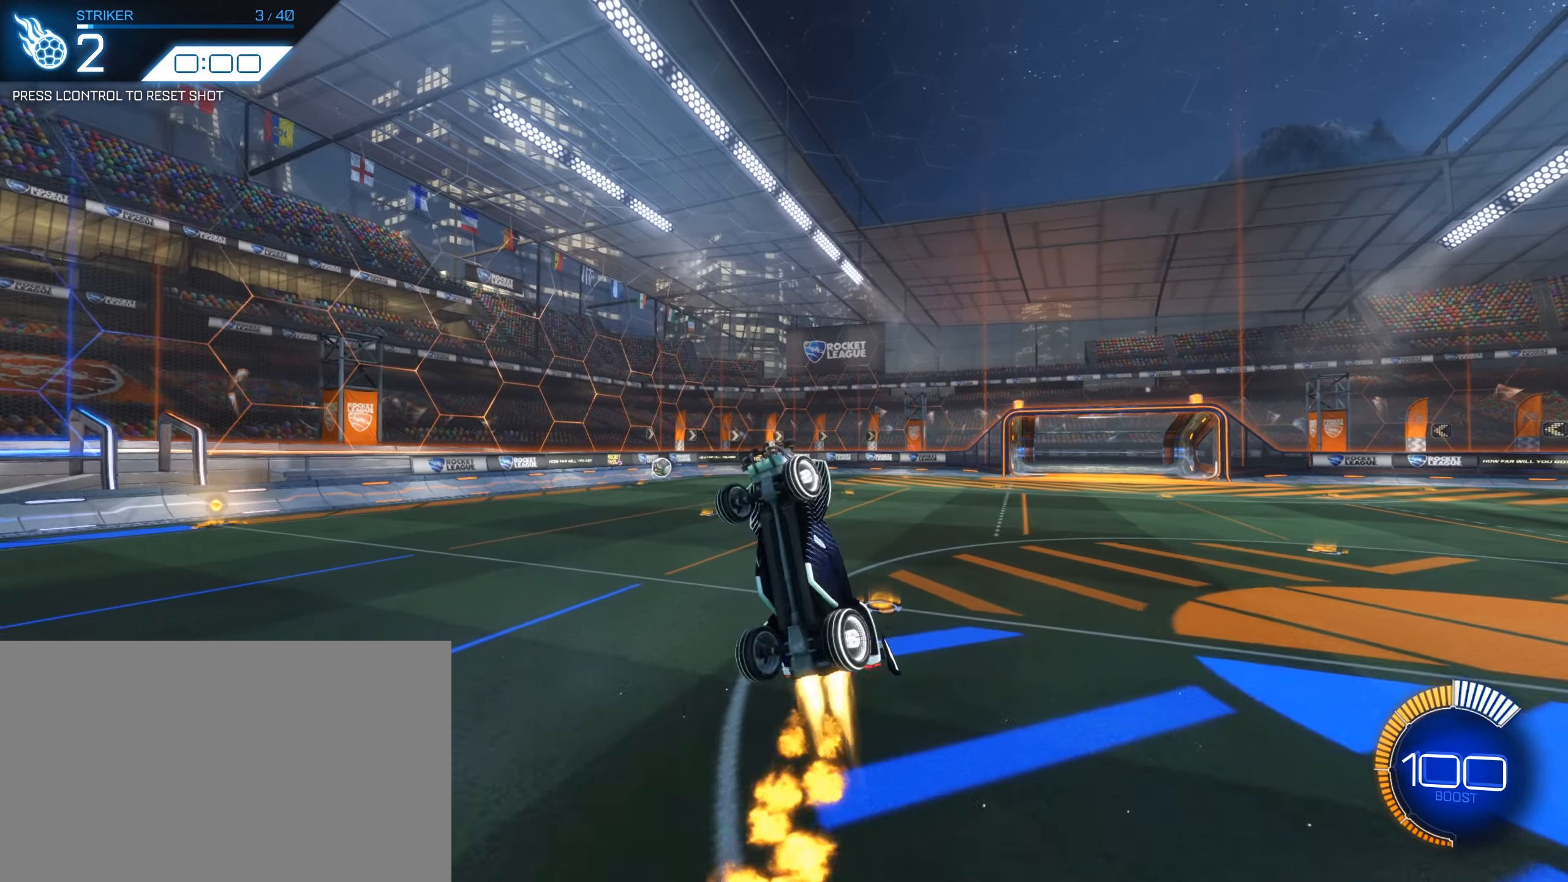
{"keys": ["d", "q", "s"], "mouse": ["left", "right"], "events": [[116, "mouse_left", "up"], [150, "q", "up"], [150, "shift", "up"], [350, "ctrl", "down"], [433, "ctrl", "up"], [500, "d", "down"], [500, "mouse_left", "down"], [500, "mouse_right", "down"], [500, "q", "down"], [500, "s", "down"]]}
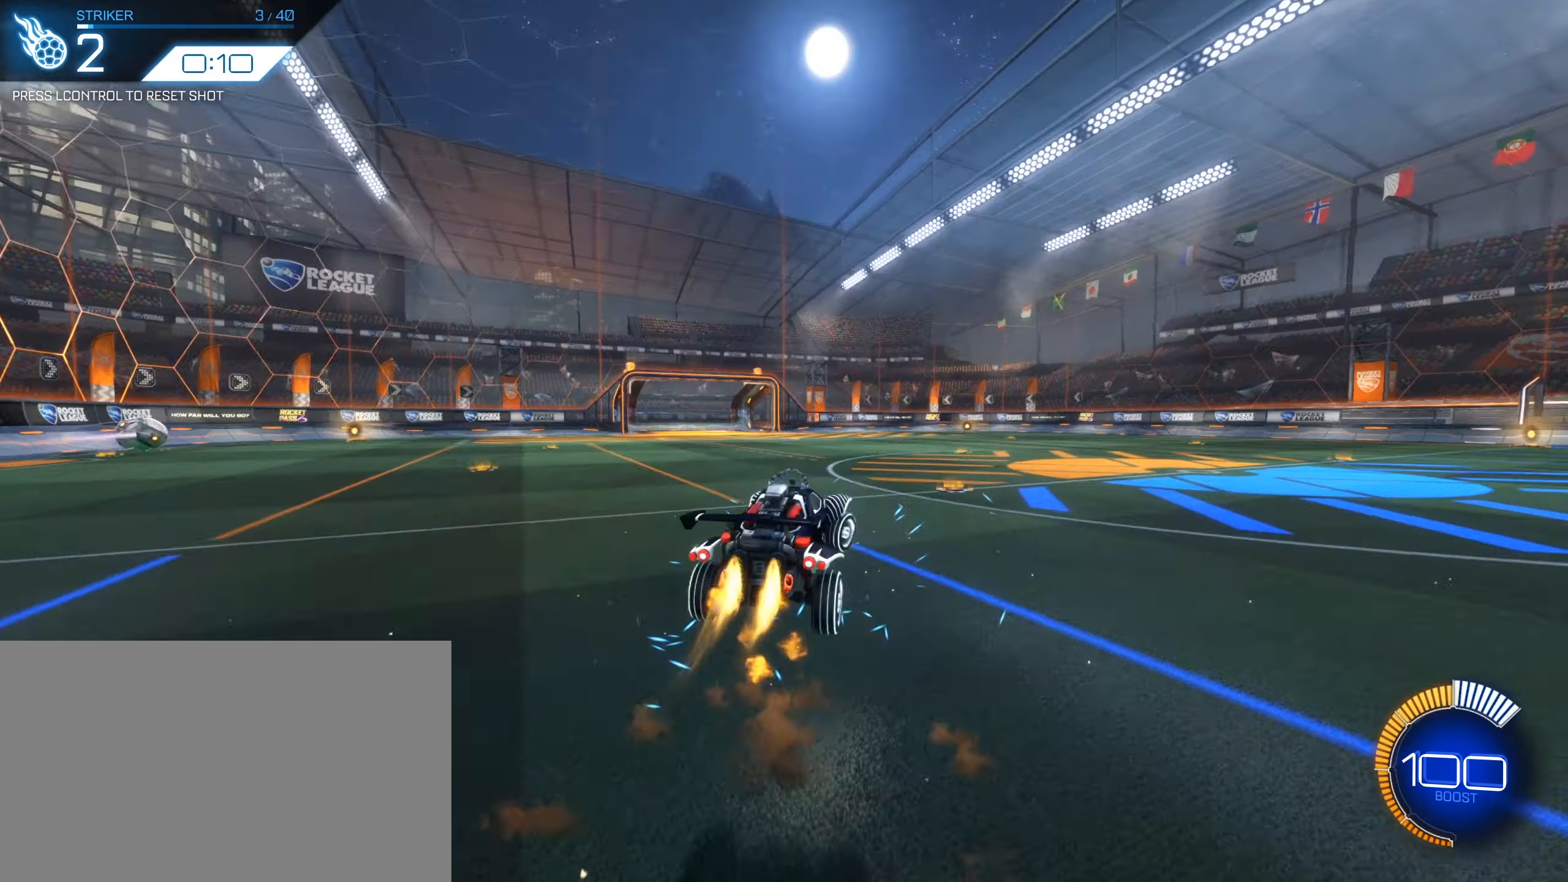
{"keys": ["q", "shift"], "mouse": [], "events": [[33, "mouse_right", "up"], [116, "mouse_left", "up"], [166, "shift", "down"], [266, "d", "up"], [400, "s", "up"]]}
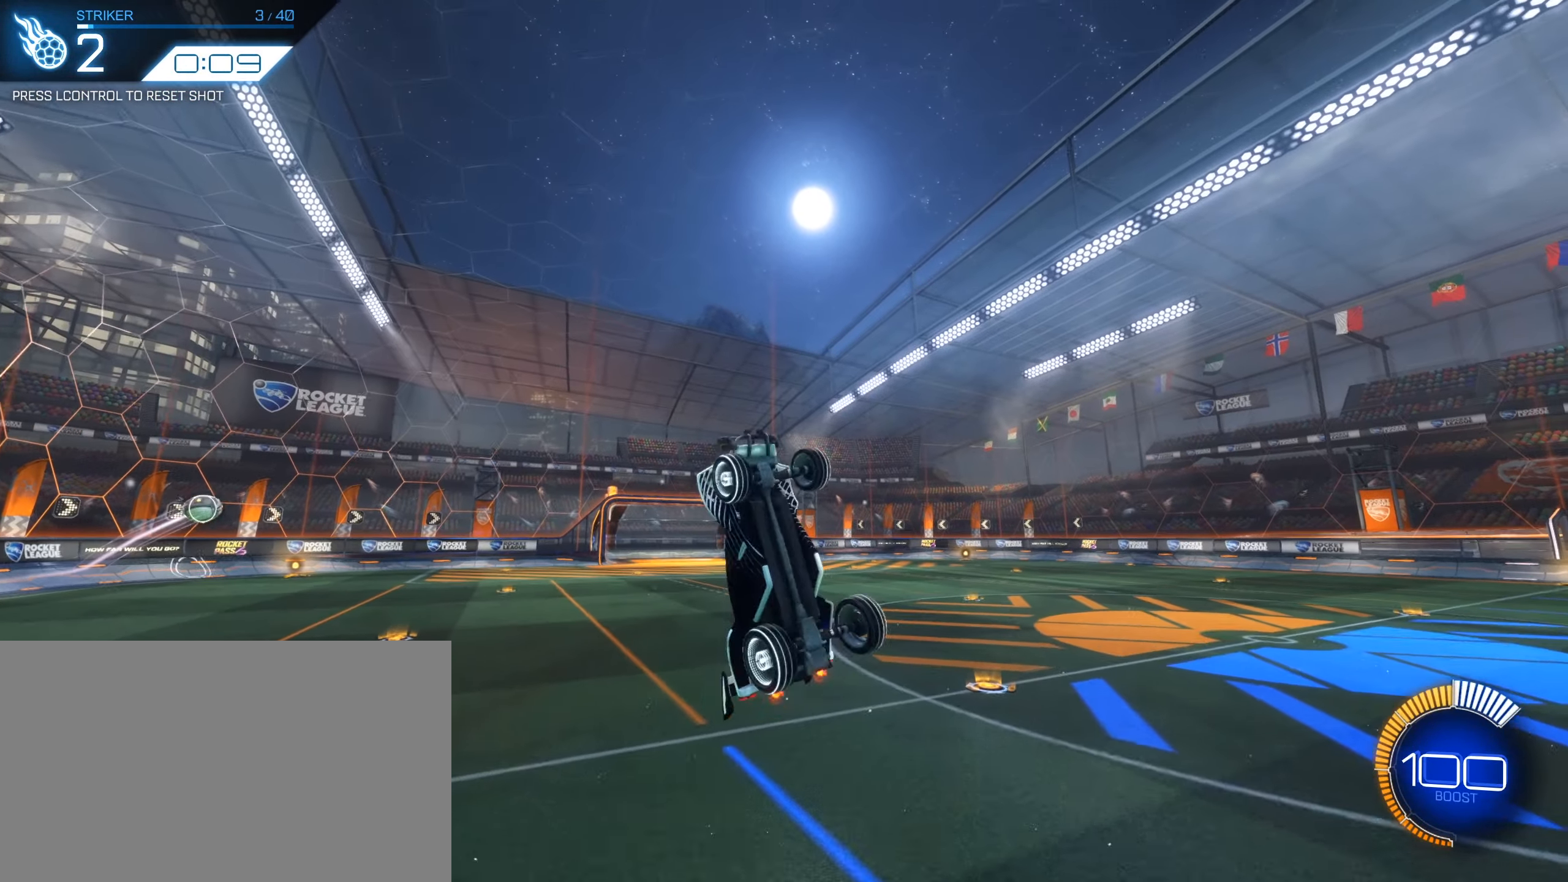
{"keys": ["d", "q", "s", "shift"], "mouse": [], "events": [[133, "mouse_left", "down"], [183, "s", "down"], [416, "d", "down"], [416, "mouse_left", "up"]]}
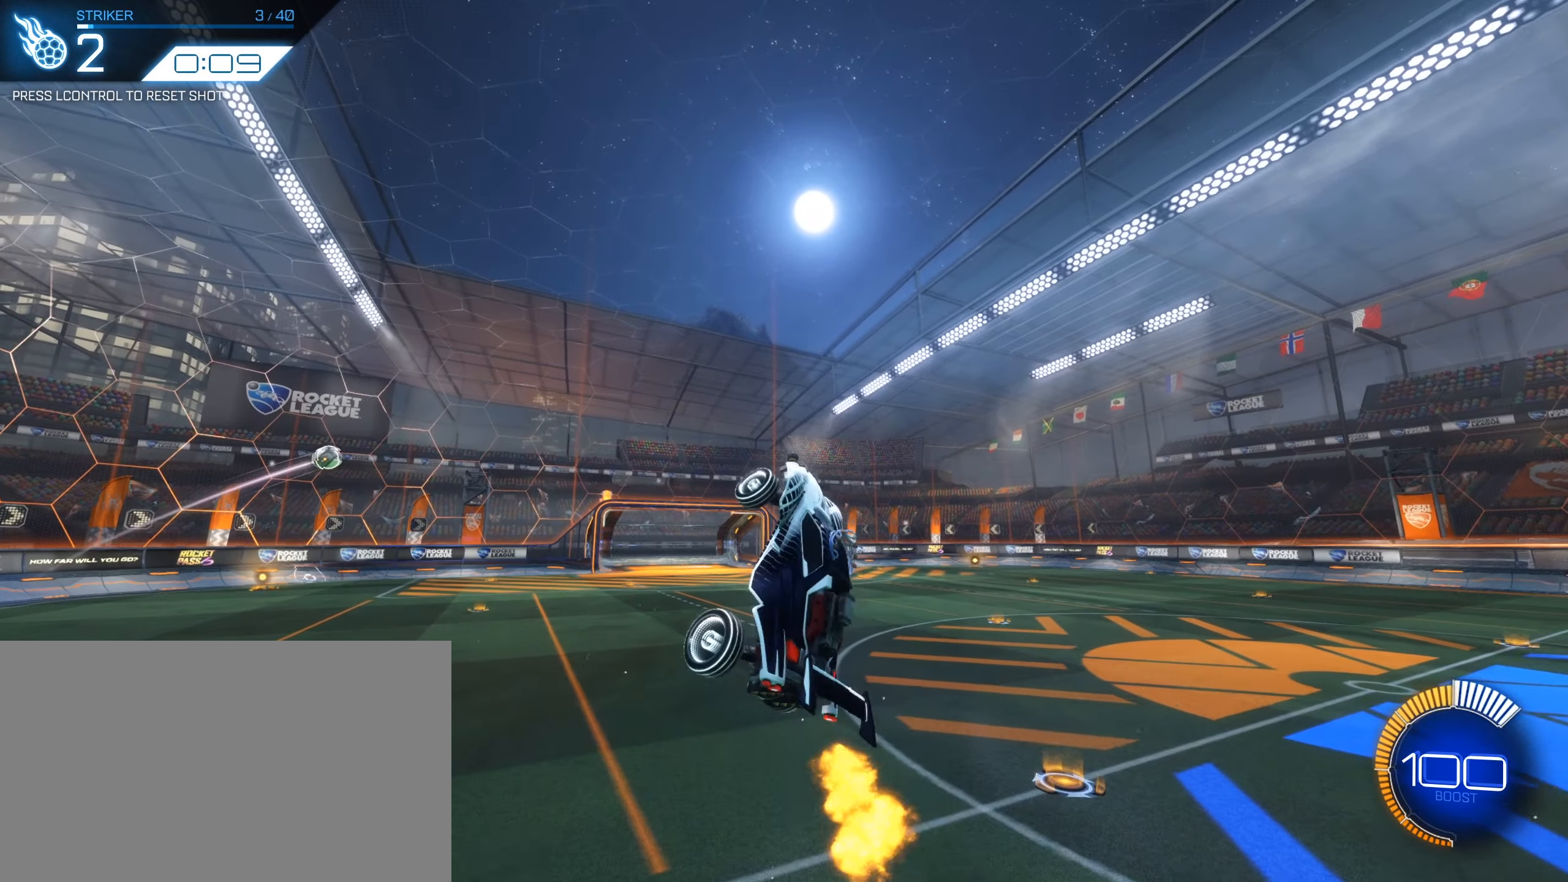
{"keys": ["q", "shift"], "mouse": ["left"], "events": [[66, "d", "up"], [66, "s", "up"], [150, "mouse_left", "down"], [300, "s", "down"], [433, "d", "down"], [500, "d", "up"], [500, "s", "up"]]}
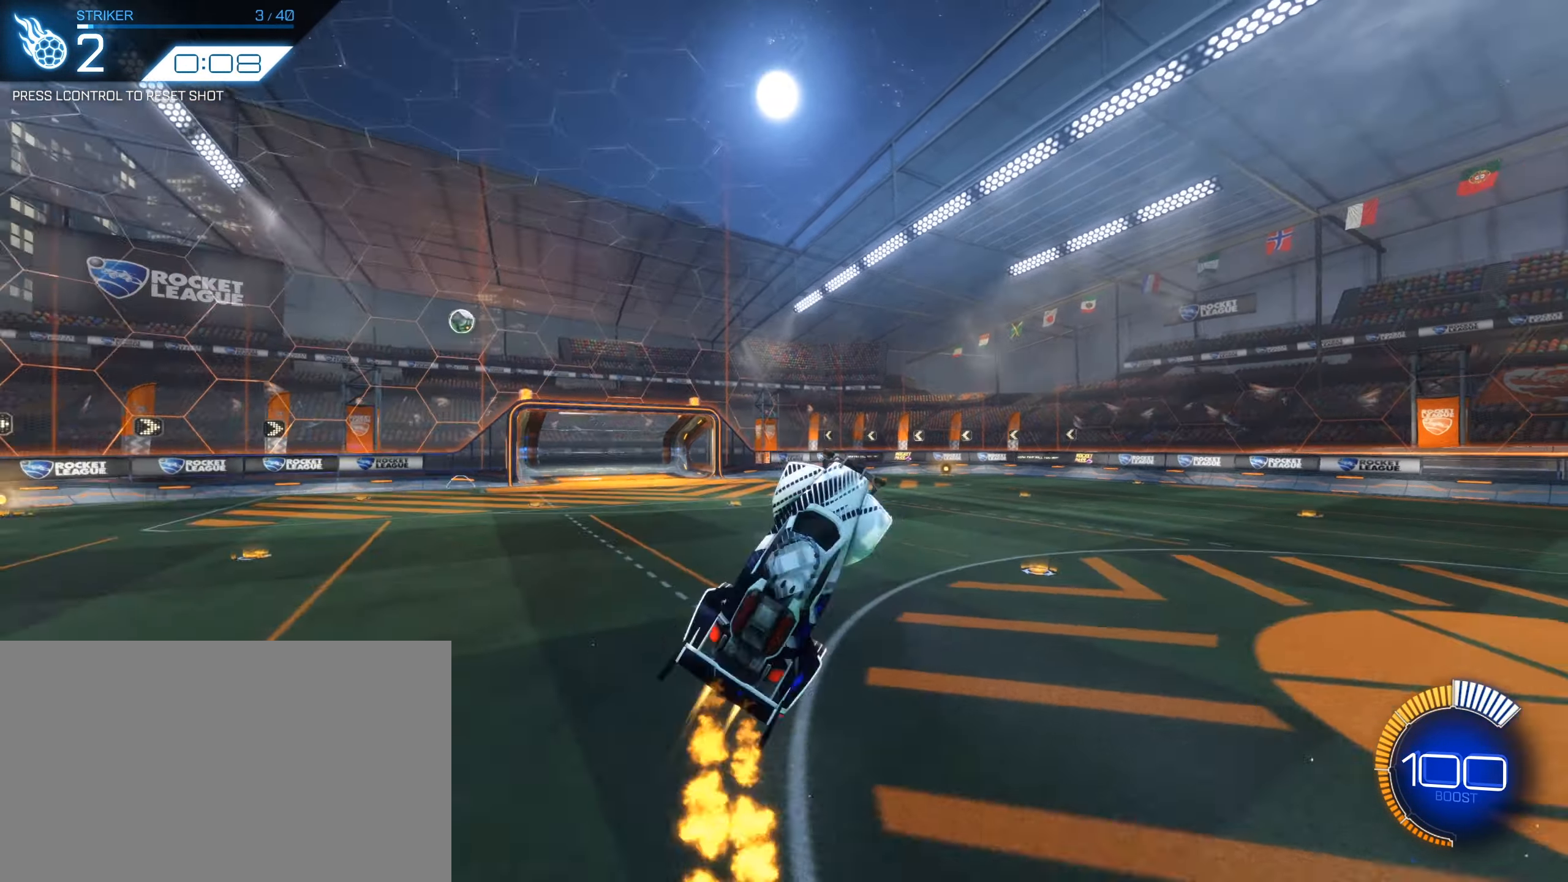
{"keys": ["d", "q", "shift"], "mouse": [], "events": [[267, "mouse_left", "up"], [350, "s", "down"], [400, "d", "down"], [500, "s", "up"]]}
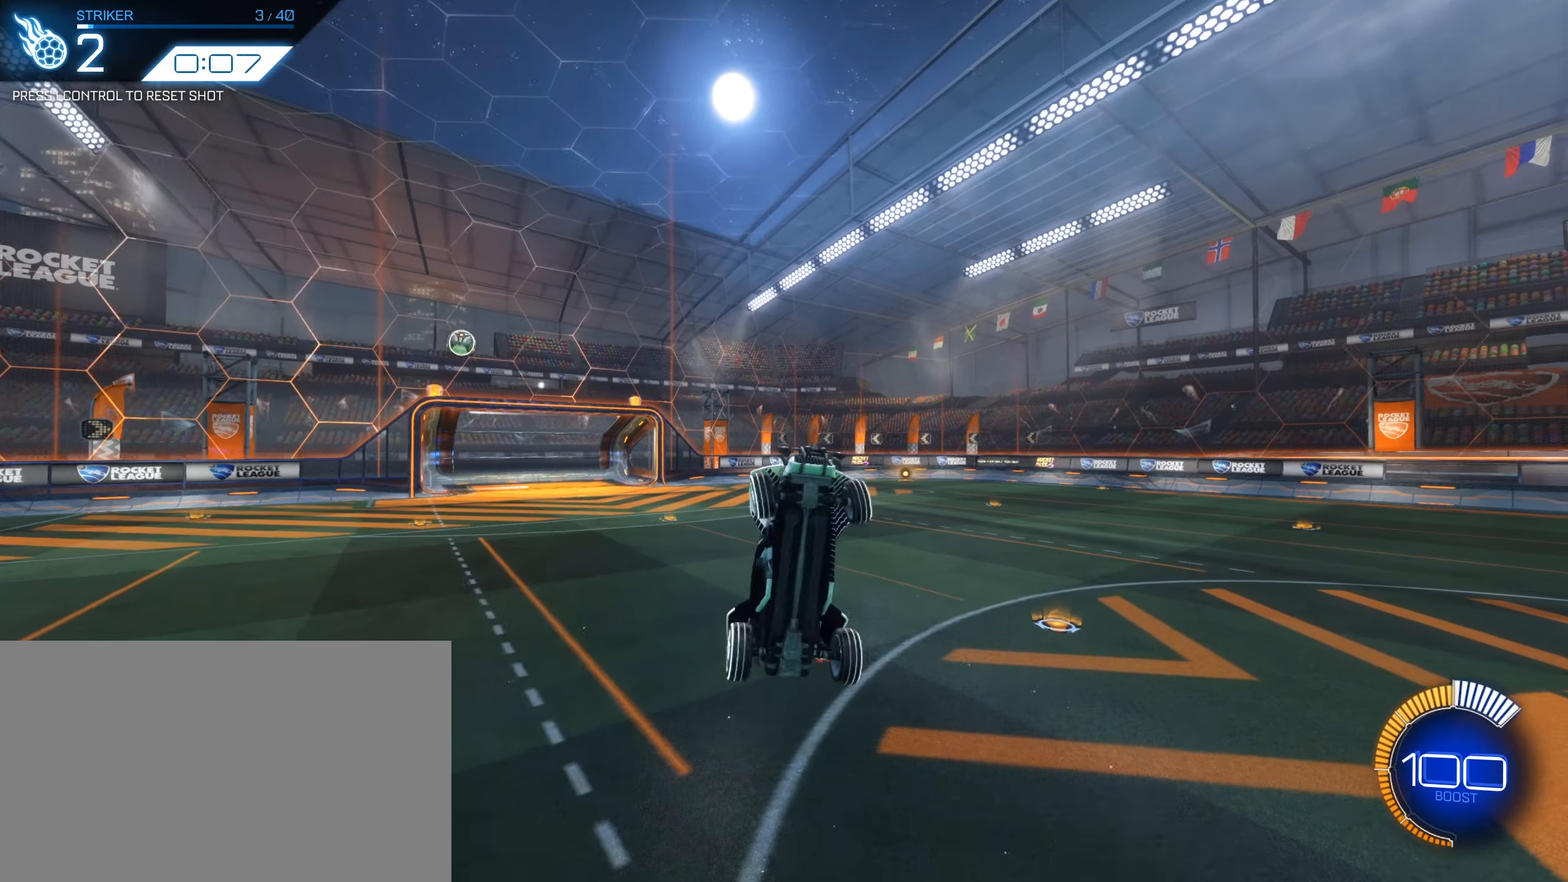
{"keys": ["d", "q", "s", "shift"], "mouse": ["left"], "events": [[33, "d", "up"], [133, "mouse_left", "down"], [233, "s", "down"], [417, "d", "down"]]}
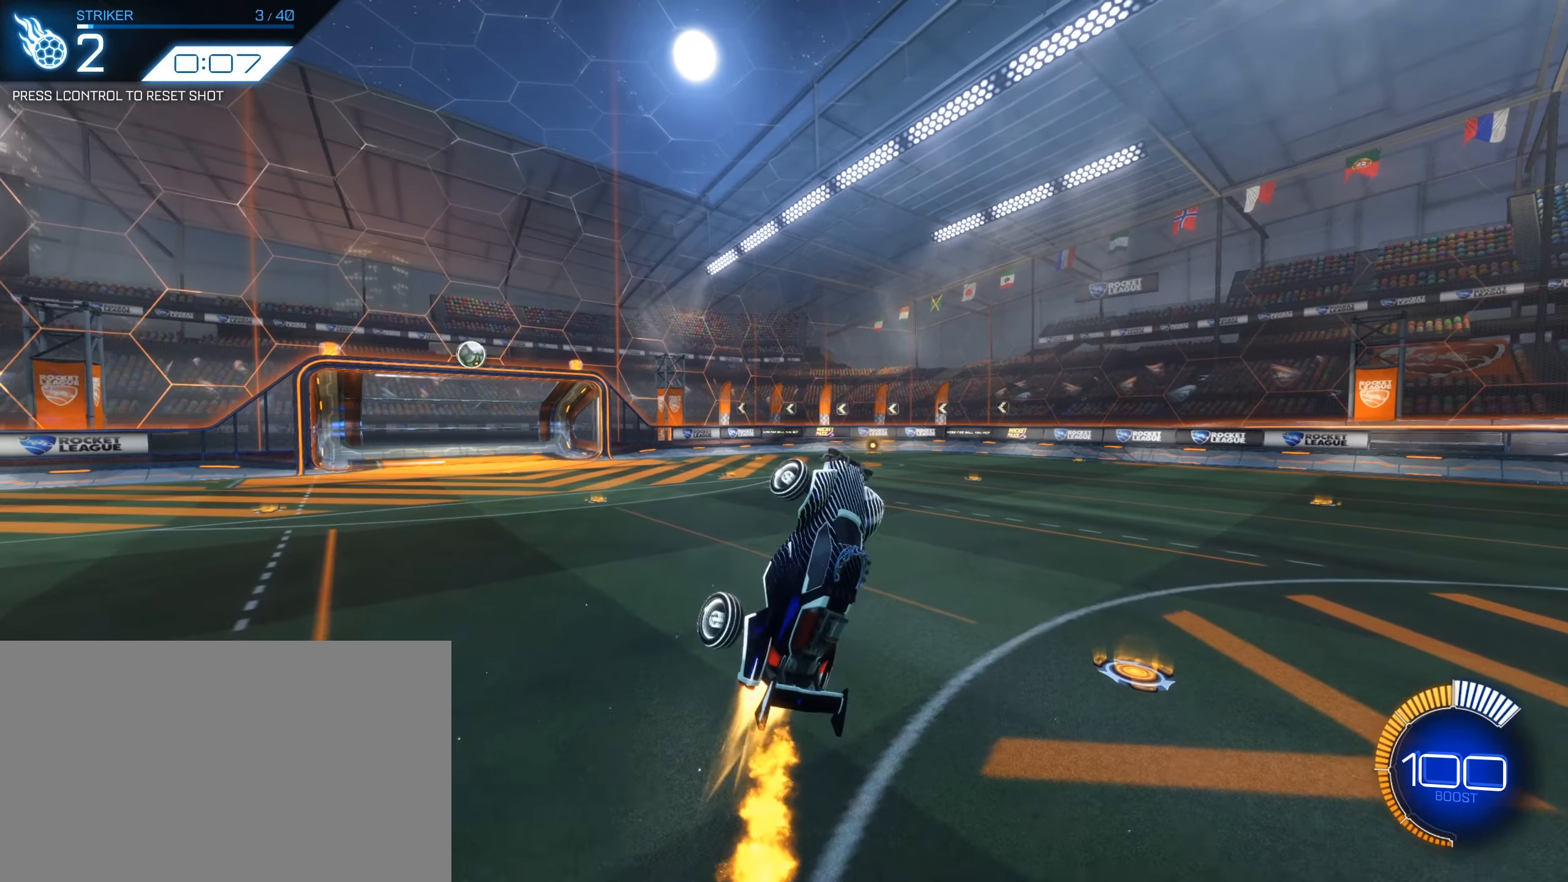
{"keys": ["d", "q", "s", "shift"], "mouse": [], "events": [[100, "d", "up"], [383, "d", "down"], [483, "mouse_left", "up"]]}
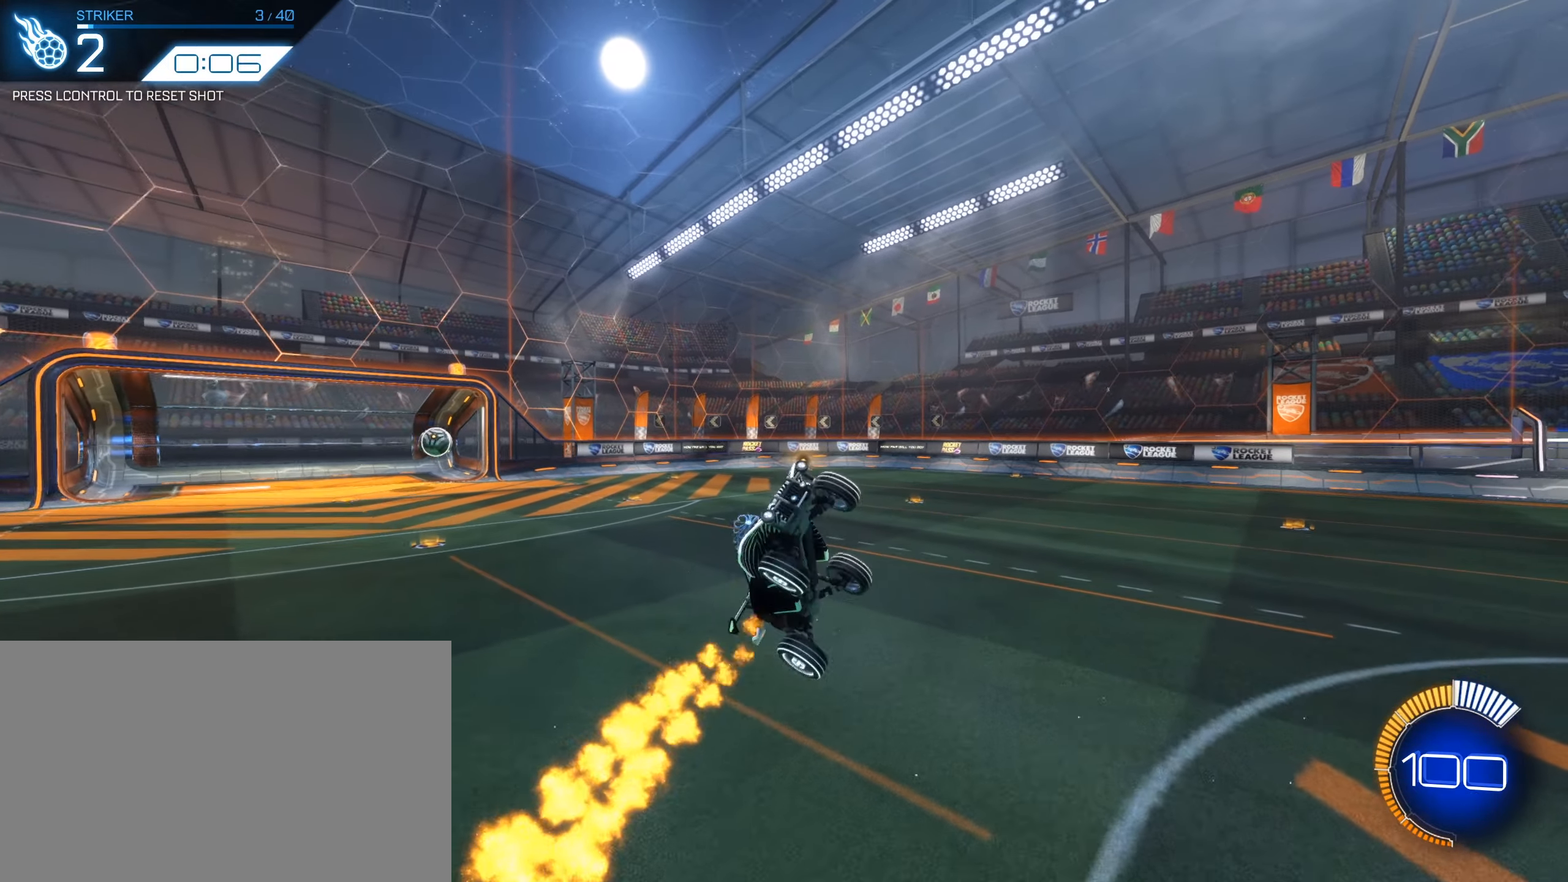
{"keys": ["d", "q", "shift"], "mouse": ["left"], "events": [[17, "d", "up"], [67, "s", "up"], [167, "mouse_left", "down"], [400, "d", "down"]]}
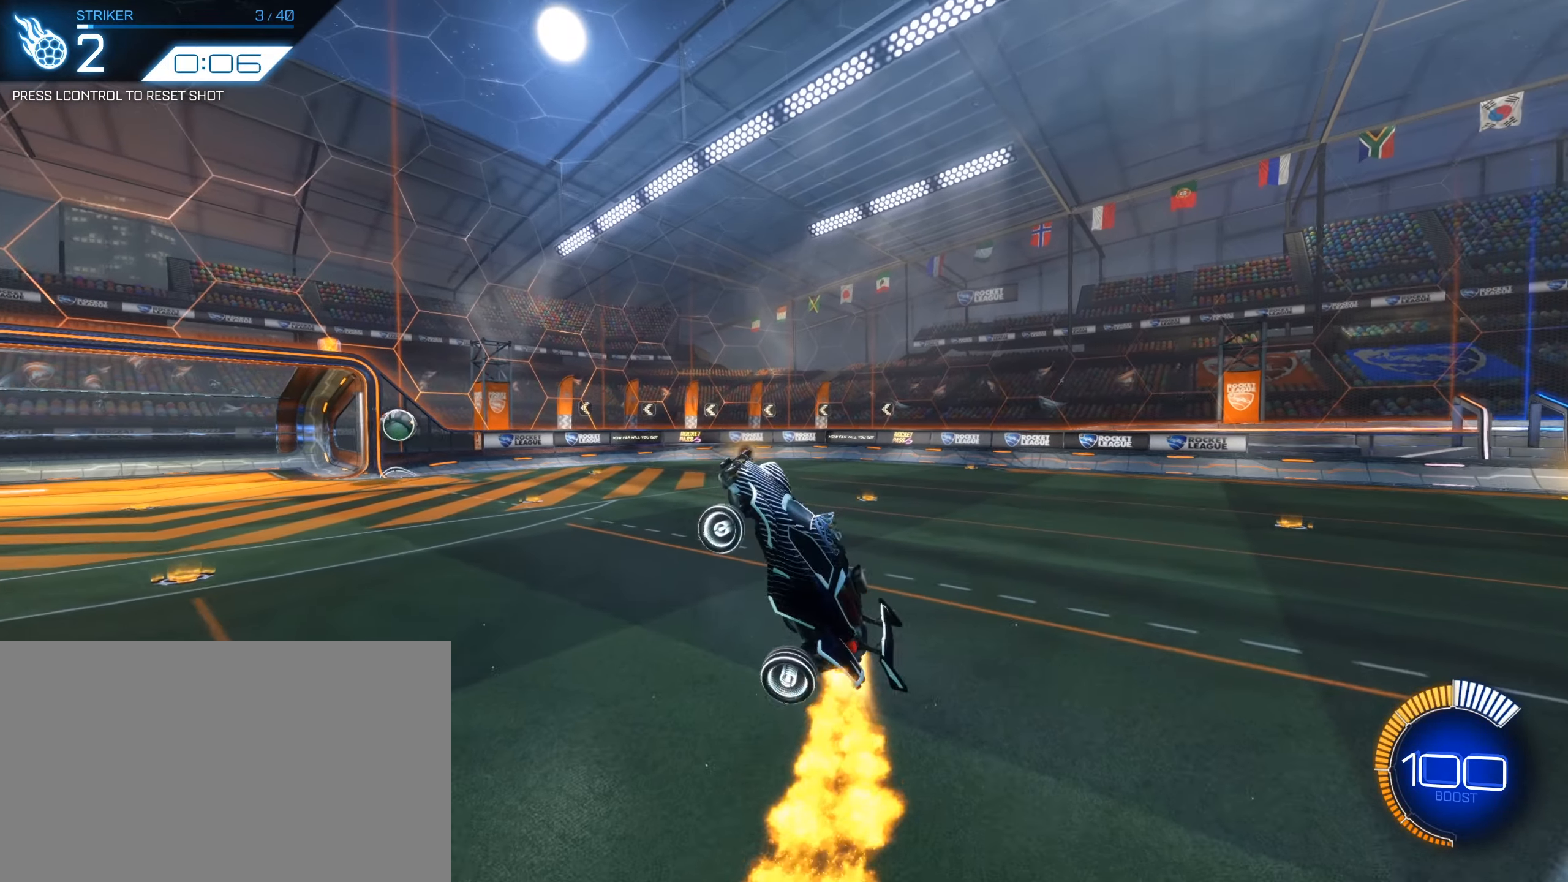
{"keys": ["d", "q", "shift", "w"], "mouse": ["left"], "events": [[33, "d", "up"], [183, "d", "down"], [183, "mouse_left", "up"], [417, "mouse_left", "down"], [417, "w", "down"]]}
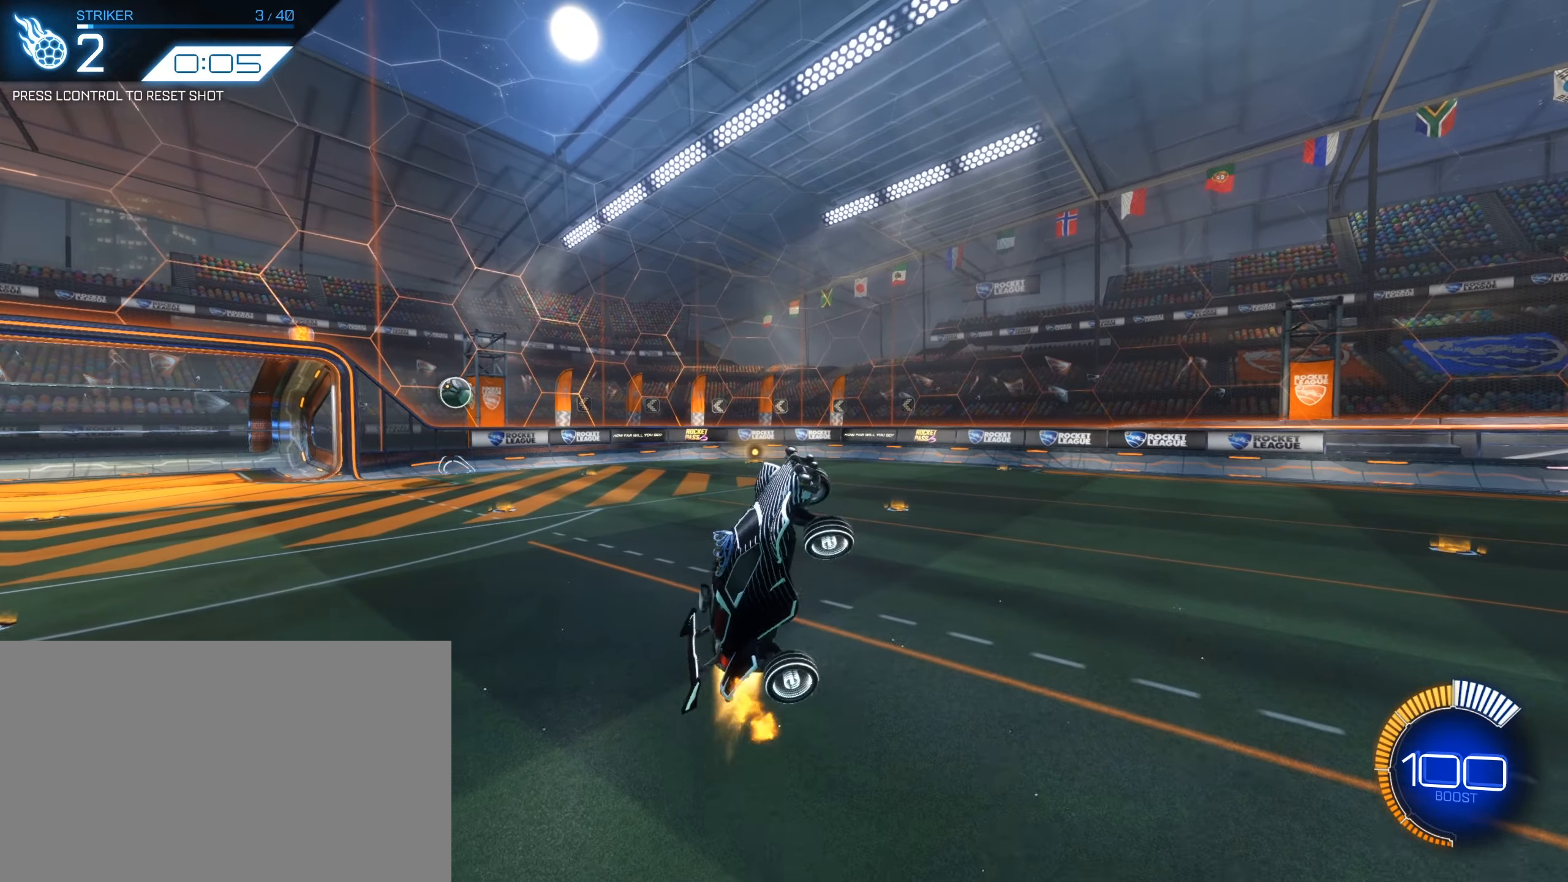
{"keys": ["d", "q", "s", "shift"], "mouse": ["left"], "events": [[17, "w", "up"], [150, "s", "down"], [250, "d", "up"], [333, "d", "down"]]}
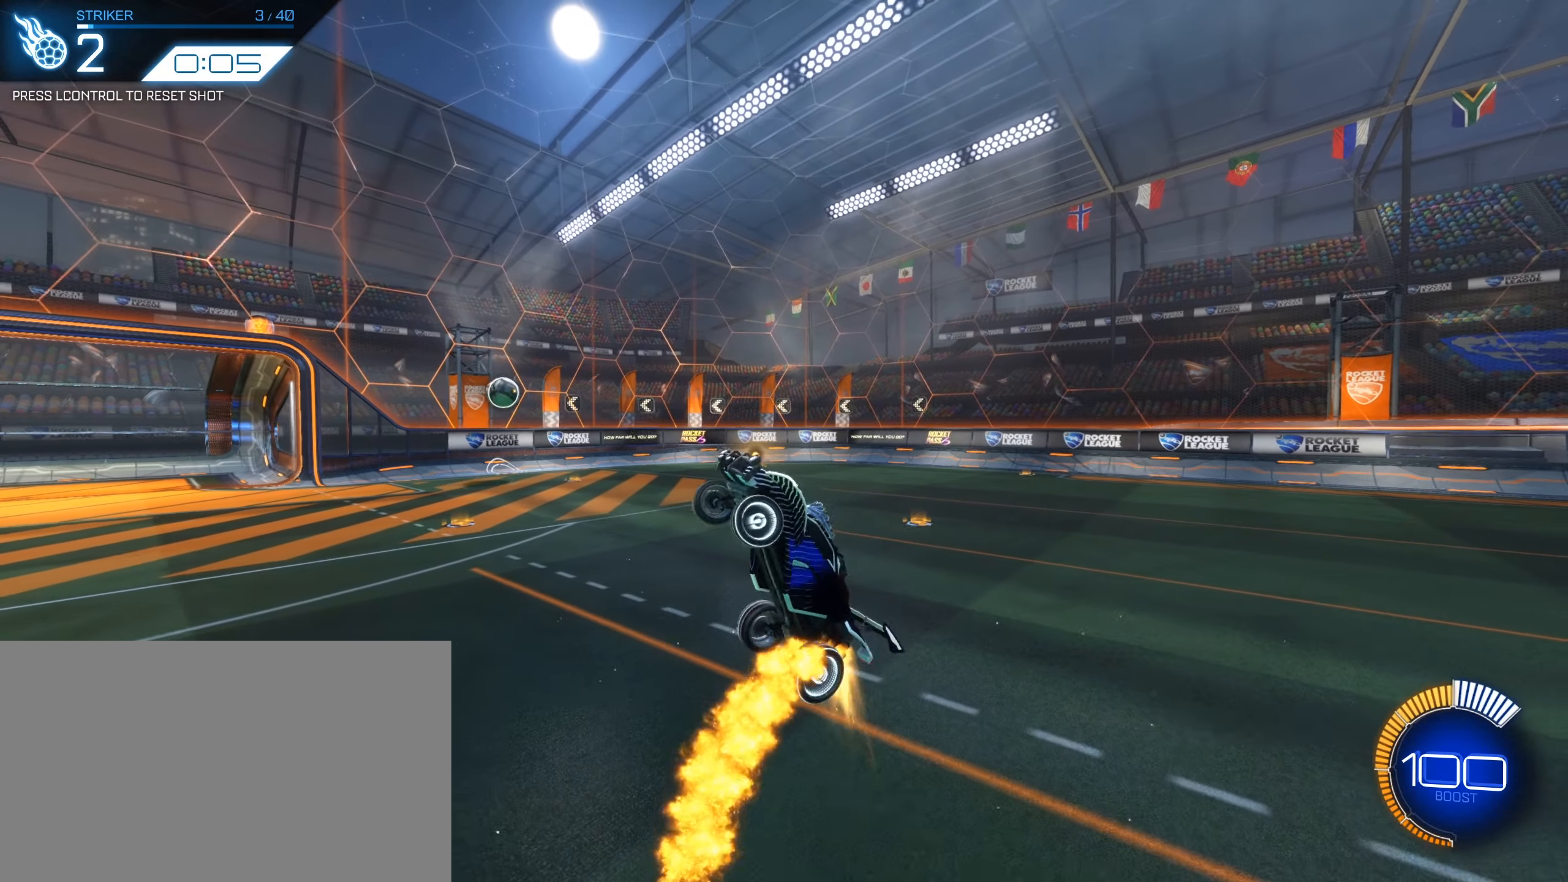
{"keys": ["q", "s", "shift"], "mouse": ["left"], "events": [[17, "mouse_left", "up"], [117, "mouse_left", "down"], [267, "d", "up"], [300, "d", "down"], [350, "d", "up"]]}
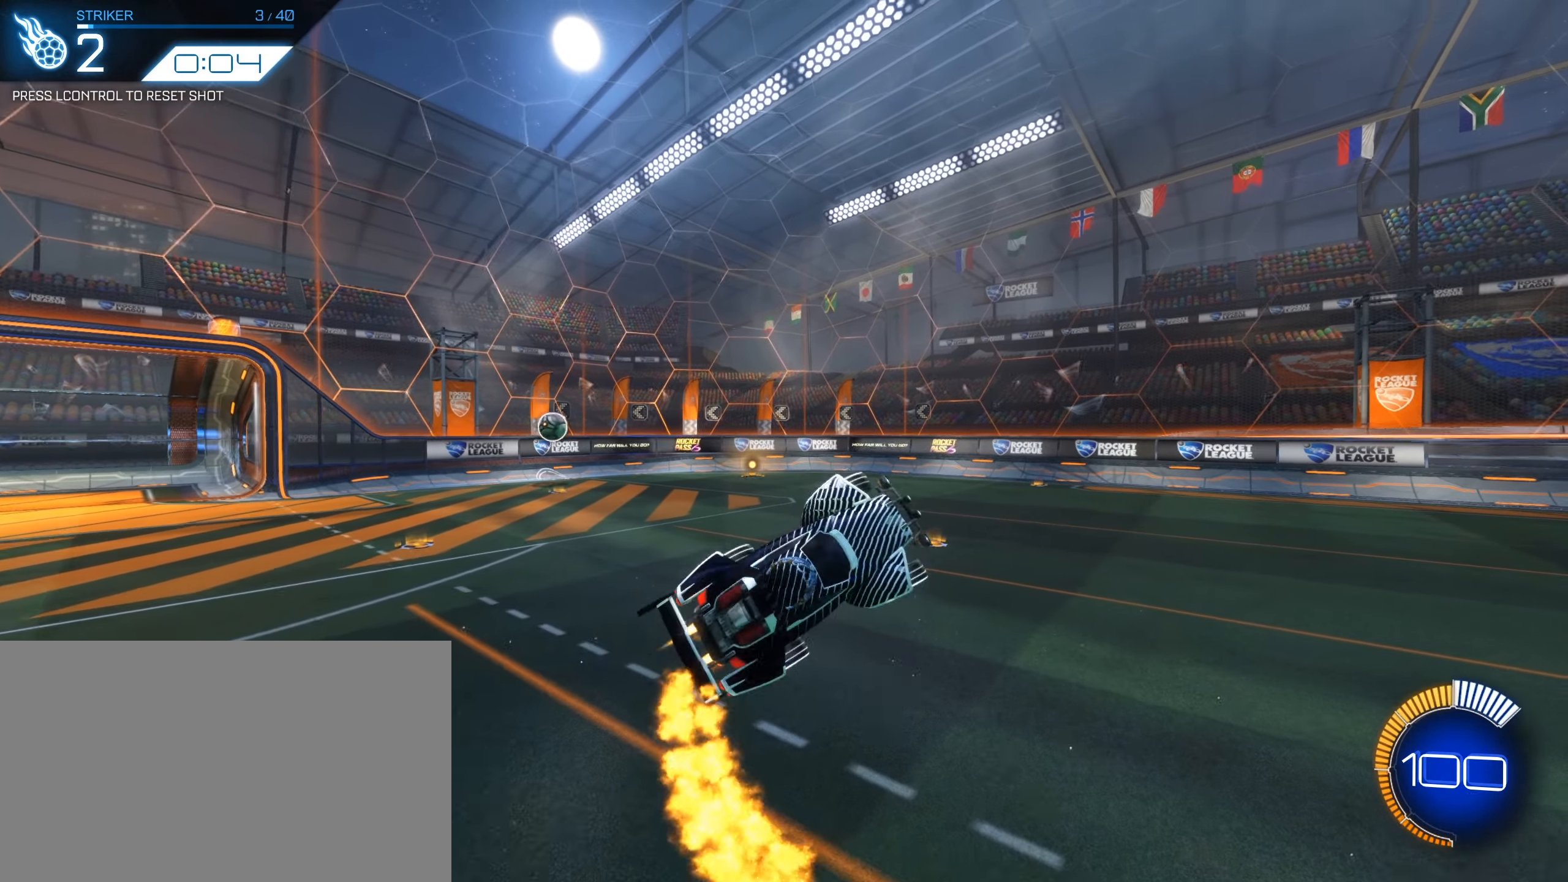
{"keys": ["d", "q", "s", "shift"], "mouse": [], "events": [[133, "d", "down"], [317, "d", "up"], [500, "d", "down"], [500, "mouse_left", "up"]]}
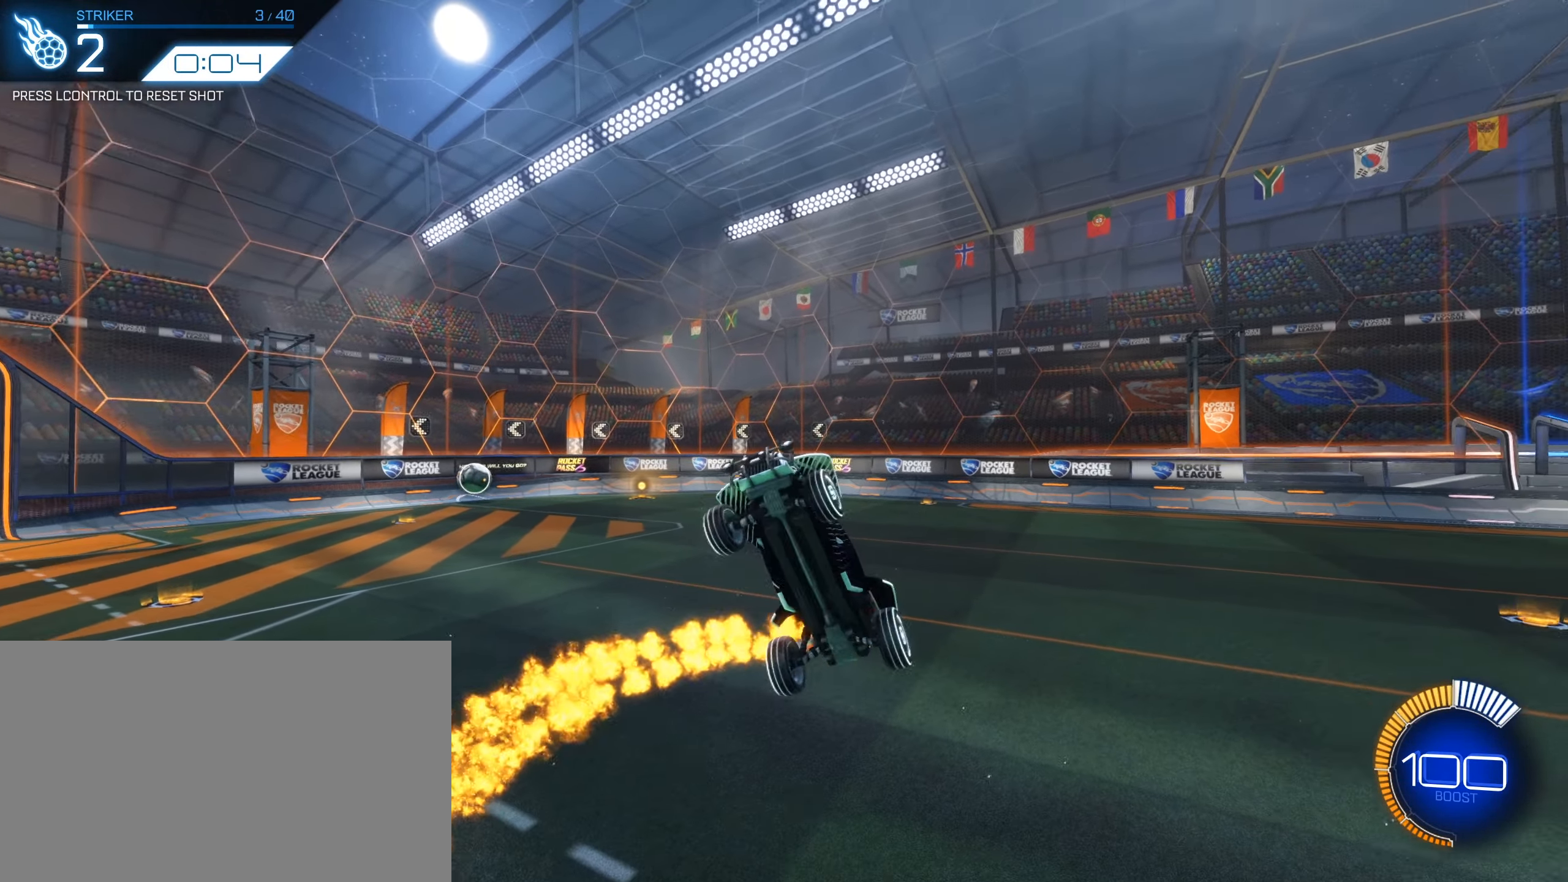
{"keys": ["q", "s", "shift"], "mouse": ["left"], "events": [[100, "d", "up"], [133, "mouse_mb5", "down"], [133, "space", "down"], [217, "mouse_mb4", "down"], [233, "mouse_mb5", "up"], [250, "mouse_left", "down"], [300, "mouse_mb4", "up"], [300, "mouse_right", "down"], [317, "space", "up"], [367, "mouse_right", "up"]]}
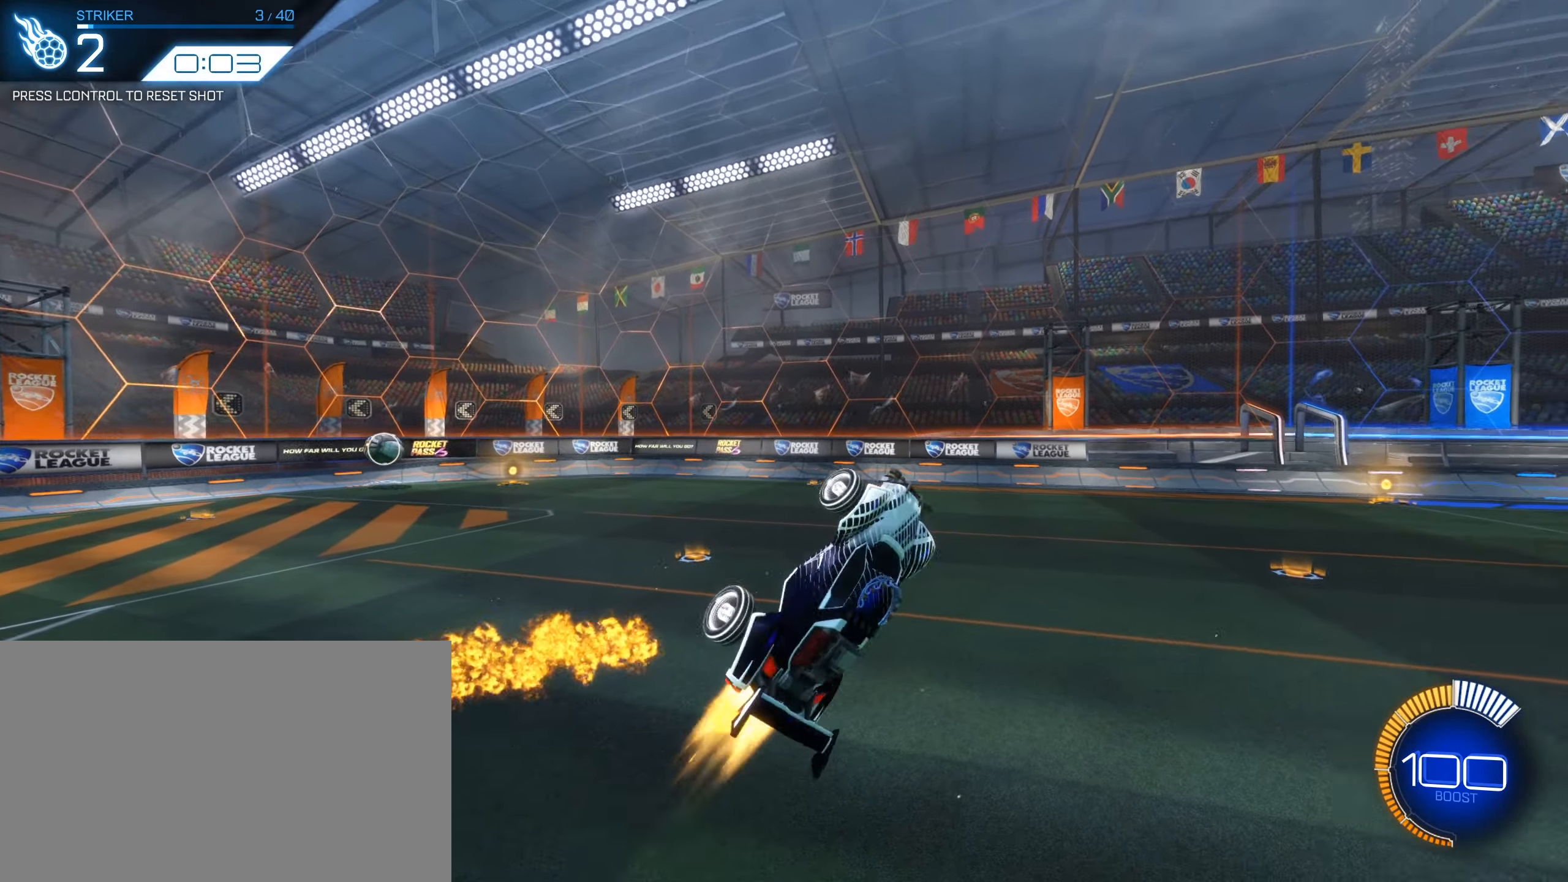
{"keys": ["q", "s", "shift"], "mouse": ["left"]}
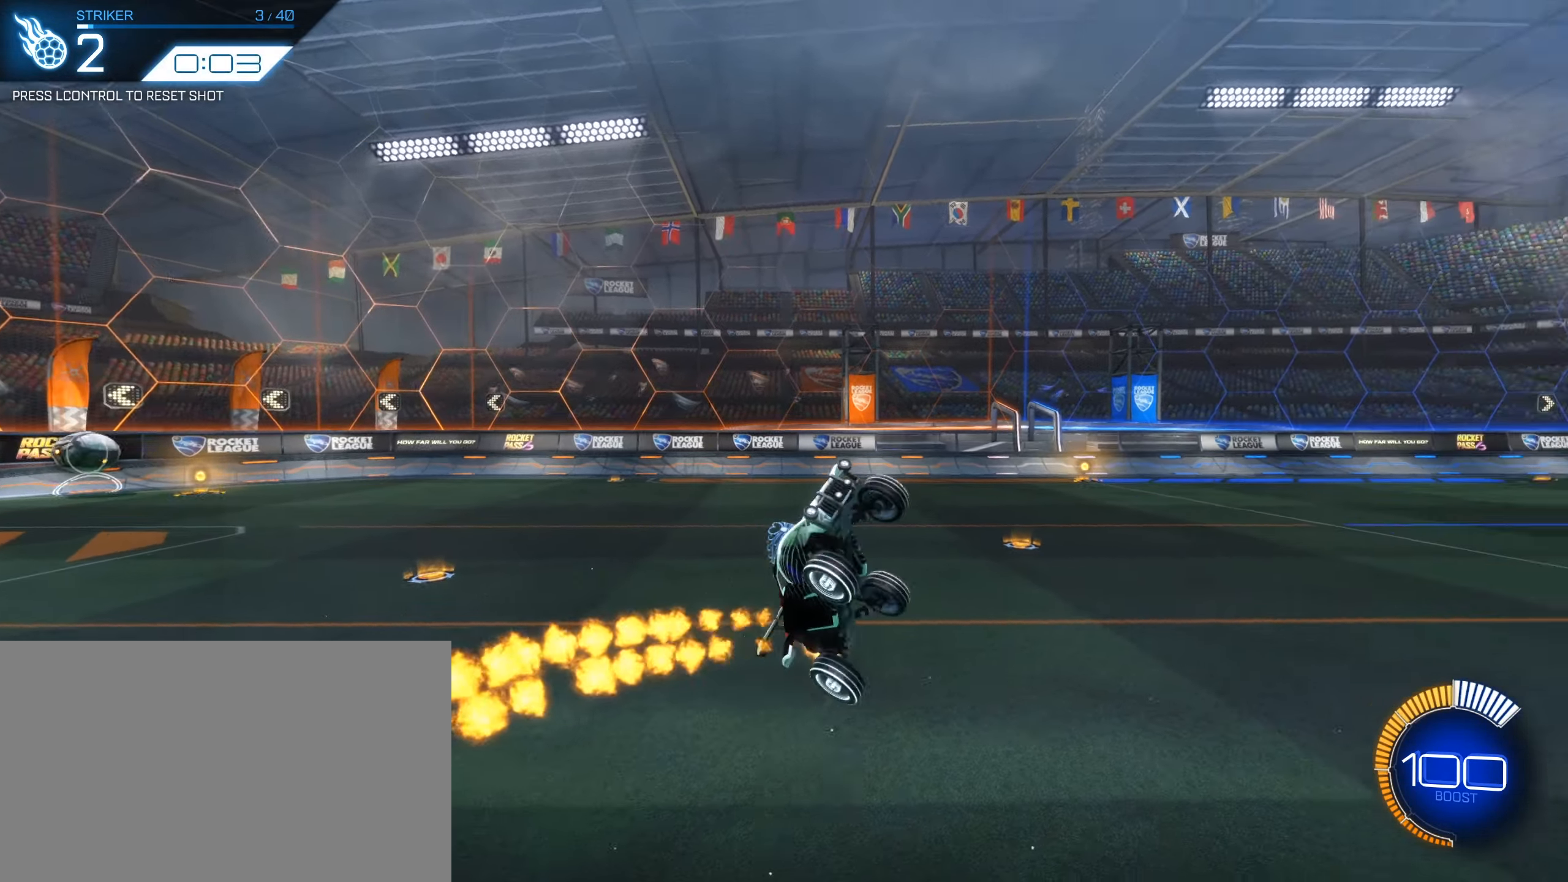
{"keys": ["q", "shift", "w"], "mouse": ["left"], "events": [[33, "s", "up"], [50, "mouse_right", "down"], [83, "d", "down"], [133, "mouse_wheel", "down"], [150, "mouse_wheel", "up"], [150, "s", "down"], [200, "g", "down"], [200, "mouse_wheel", "down"], [200, "s", "up"], [217, "mouse_right", "up"], [217, "mouse_wheel", "up"], [234, "a", "down"], [234, "e", "down"], [234, "f", "down"], [234, "g", "up"], [250, "f", "up"], [300, "a", "up"], [317, "w", "down"], [350, "e", "up"], [384, "d", "up"], [384, "w", "up"], [400, "w", "down"]]}
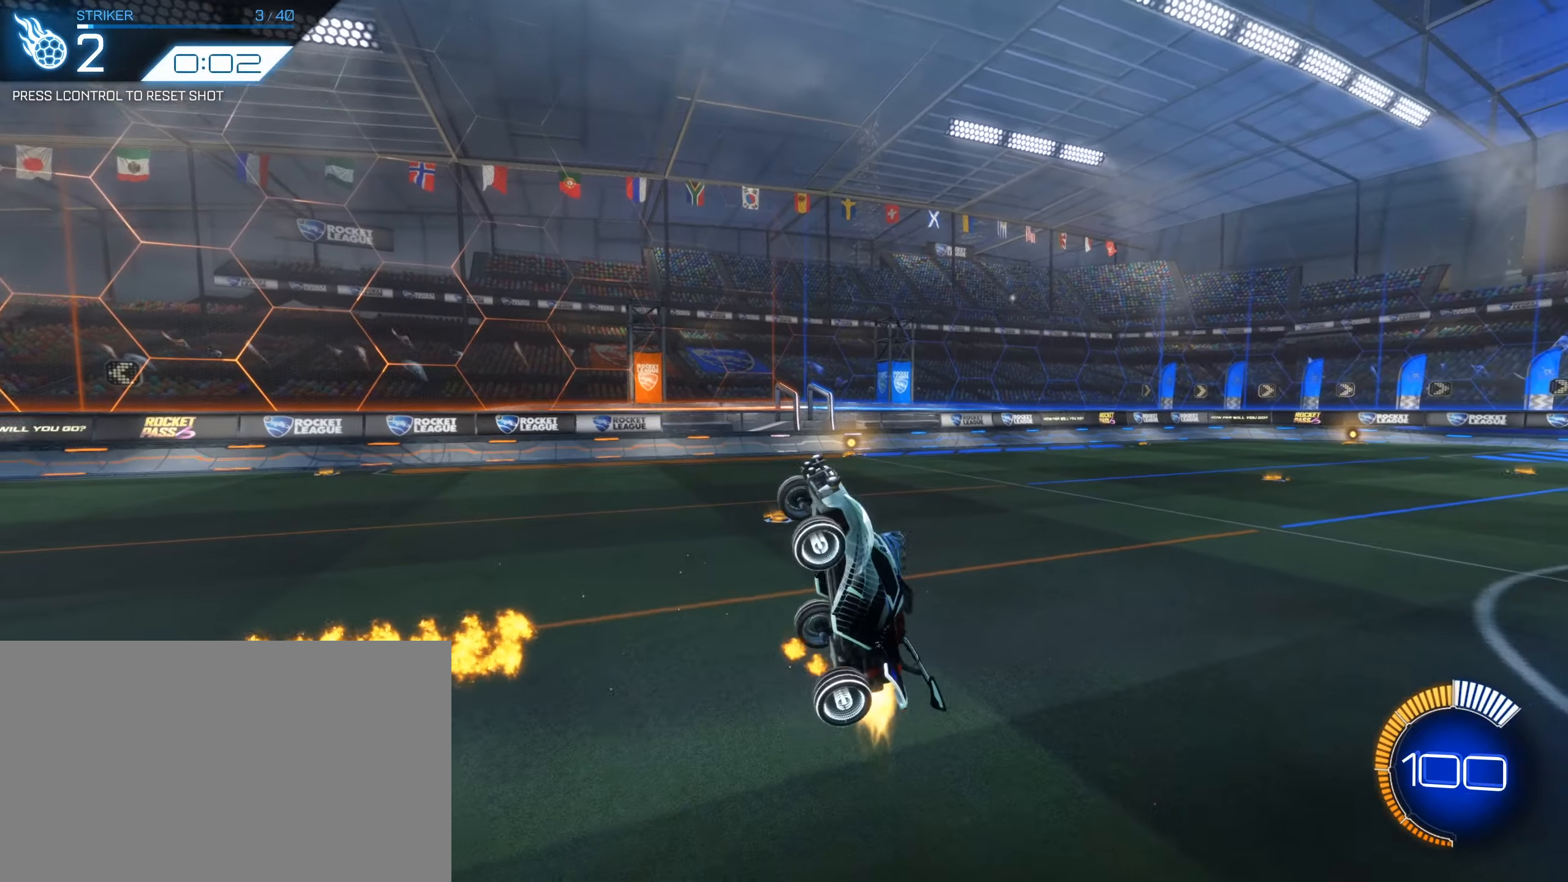
{"keys": ["q", "shift"], "mouse": ["left"], "events": [[17, "3", "down"], [34, "3", "up"], [34, "e", "down"], [50, "e", "up"], [267, "3", "down"], [284, "3", "up"], [300, "w", "up"]]}
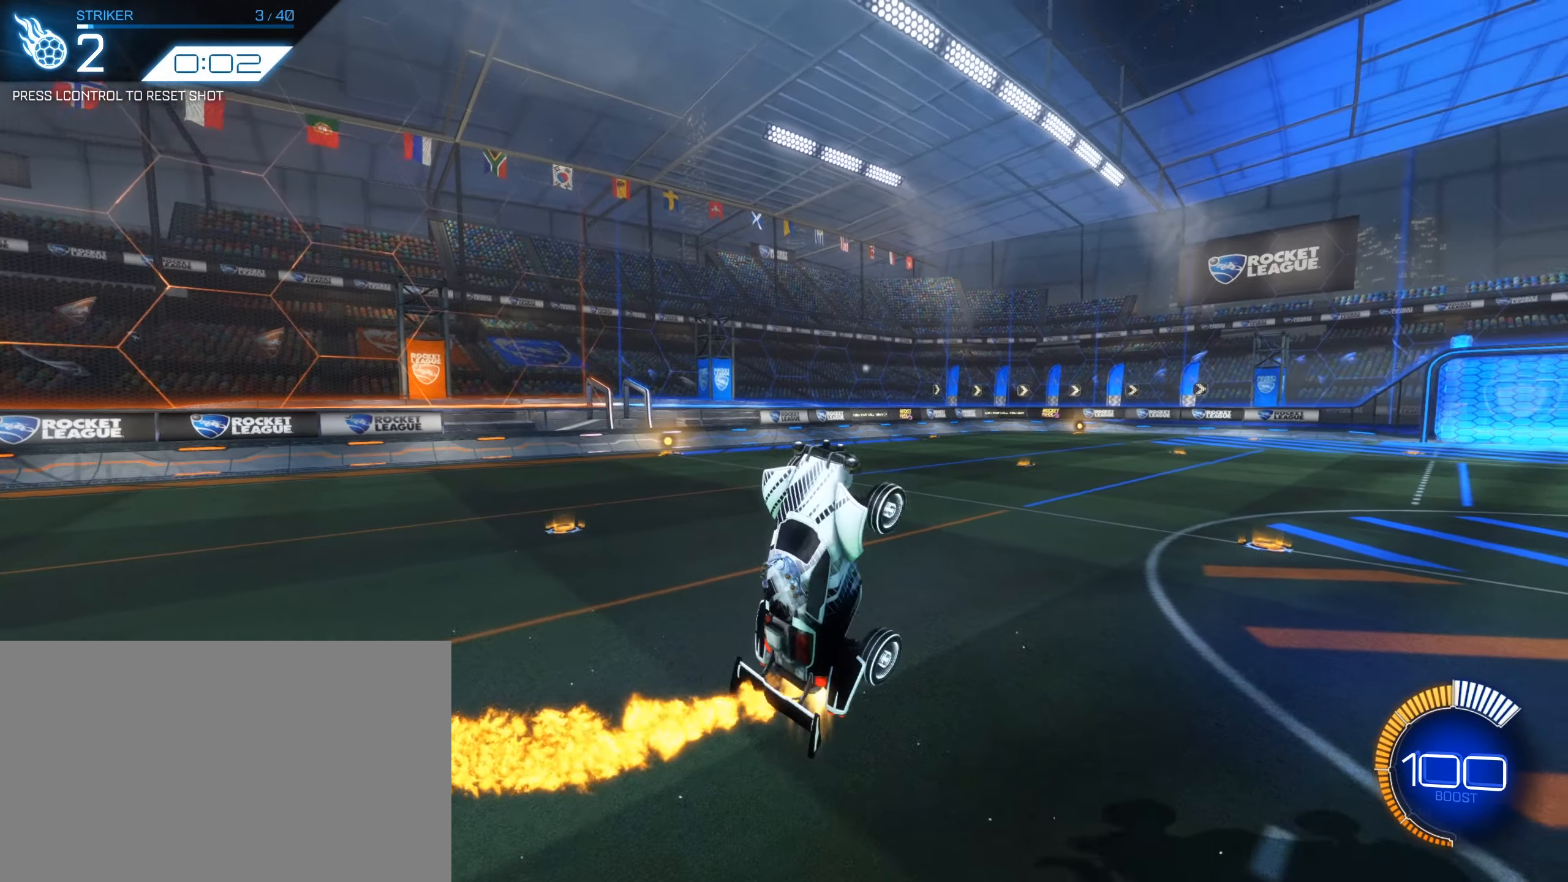
{"keys": ["d", "q", "s", "shift"], "mouse": [], "events": [[117, "space", "down"], [217, "space", "up"], [284, "s", "down"], [300, "mouse_left", "up"], [450, "d", "down"]]}
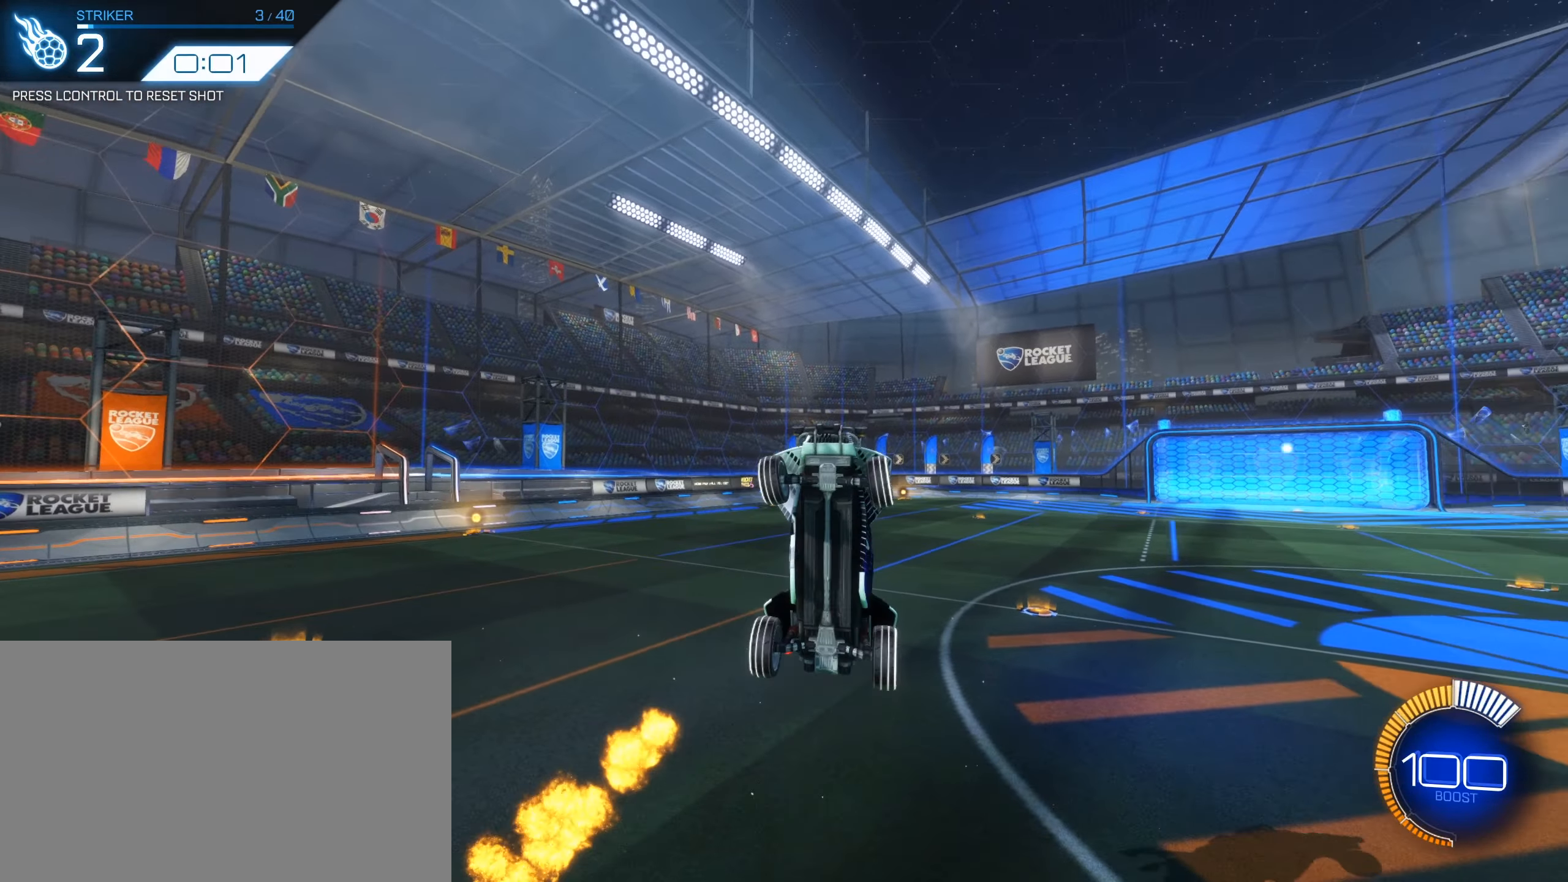
{"keys": ["q", "s", "shift"], "mouse": ["left"], "events": [[134, "d", "up"], [134, "mouse_left", "down"]]}
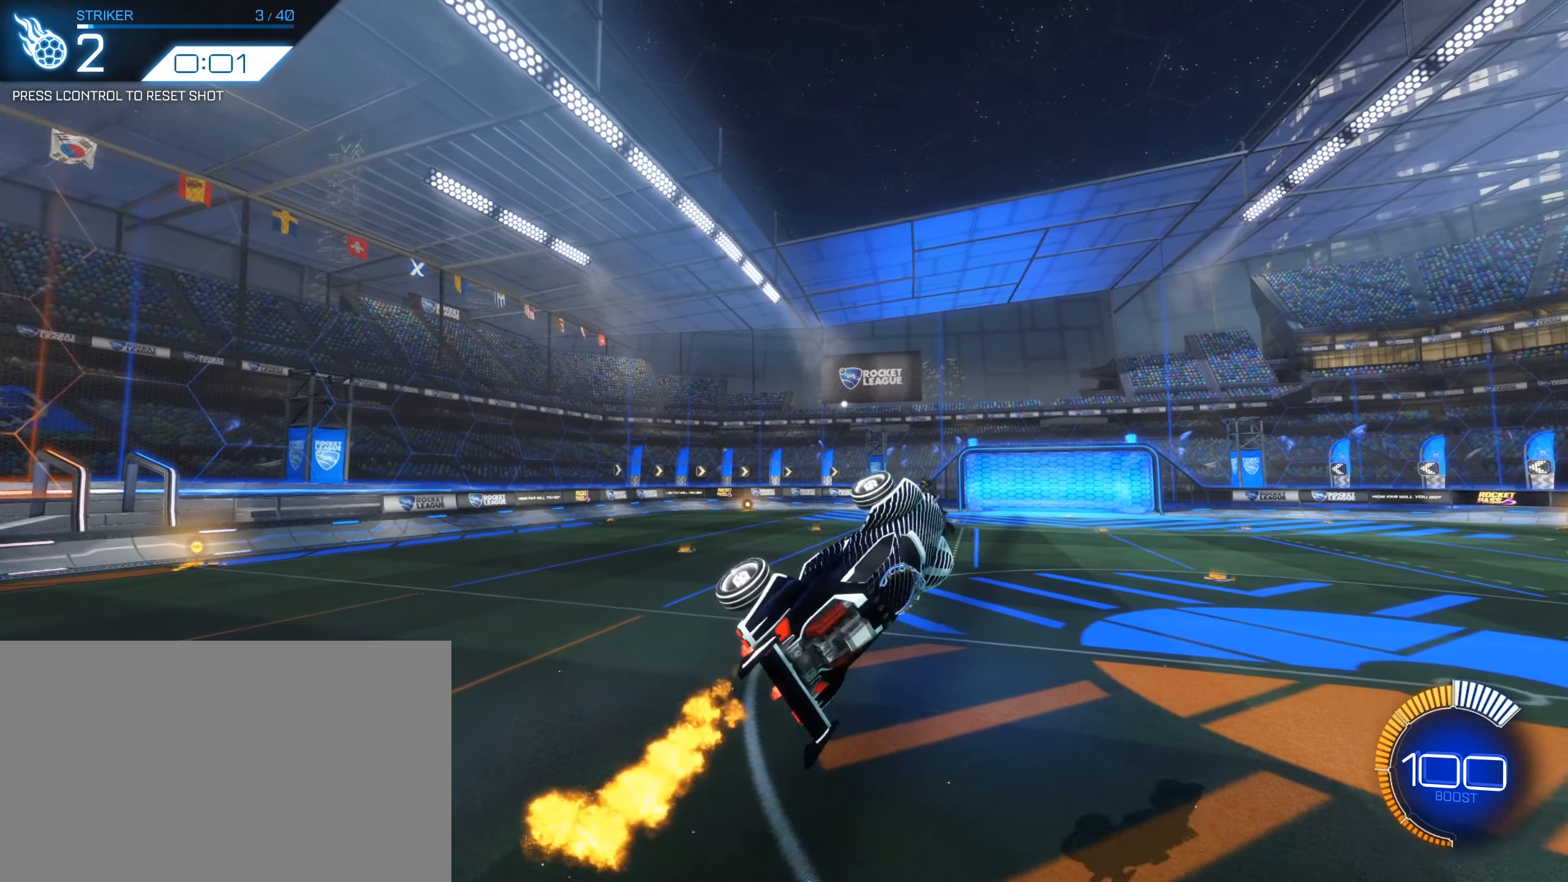
{"keys": ["q", "s", "shift"], "mouse": ["left"], "events": [[17, "mouse_left", "up"], [384, "mouse_left", "down"], [434, "d", "down"], [484, "d", "up"]]}
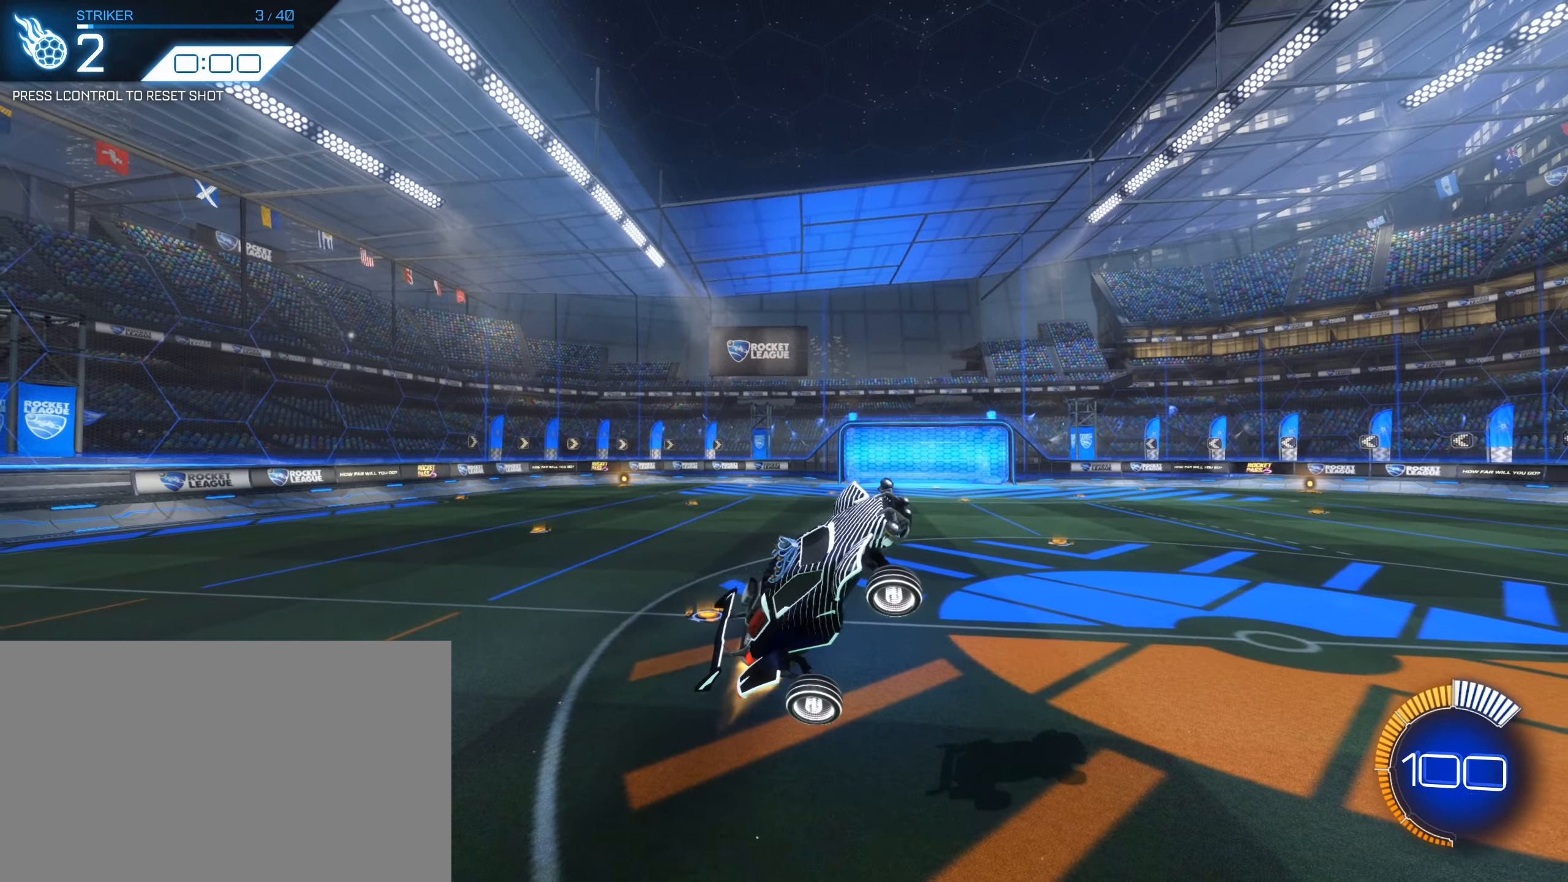
{"keys": [], "mouse": [], "events": [[167, "s", "up"], [500, "mouse_left", "up"], [500, "q", "up"], [500, "shift", "up"]]}
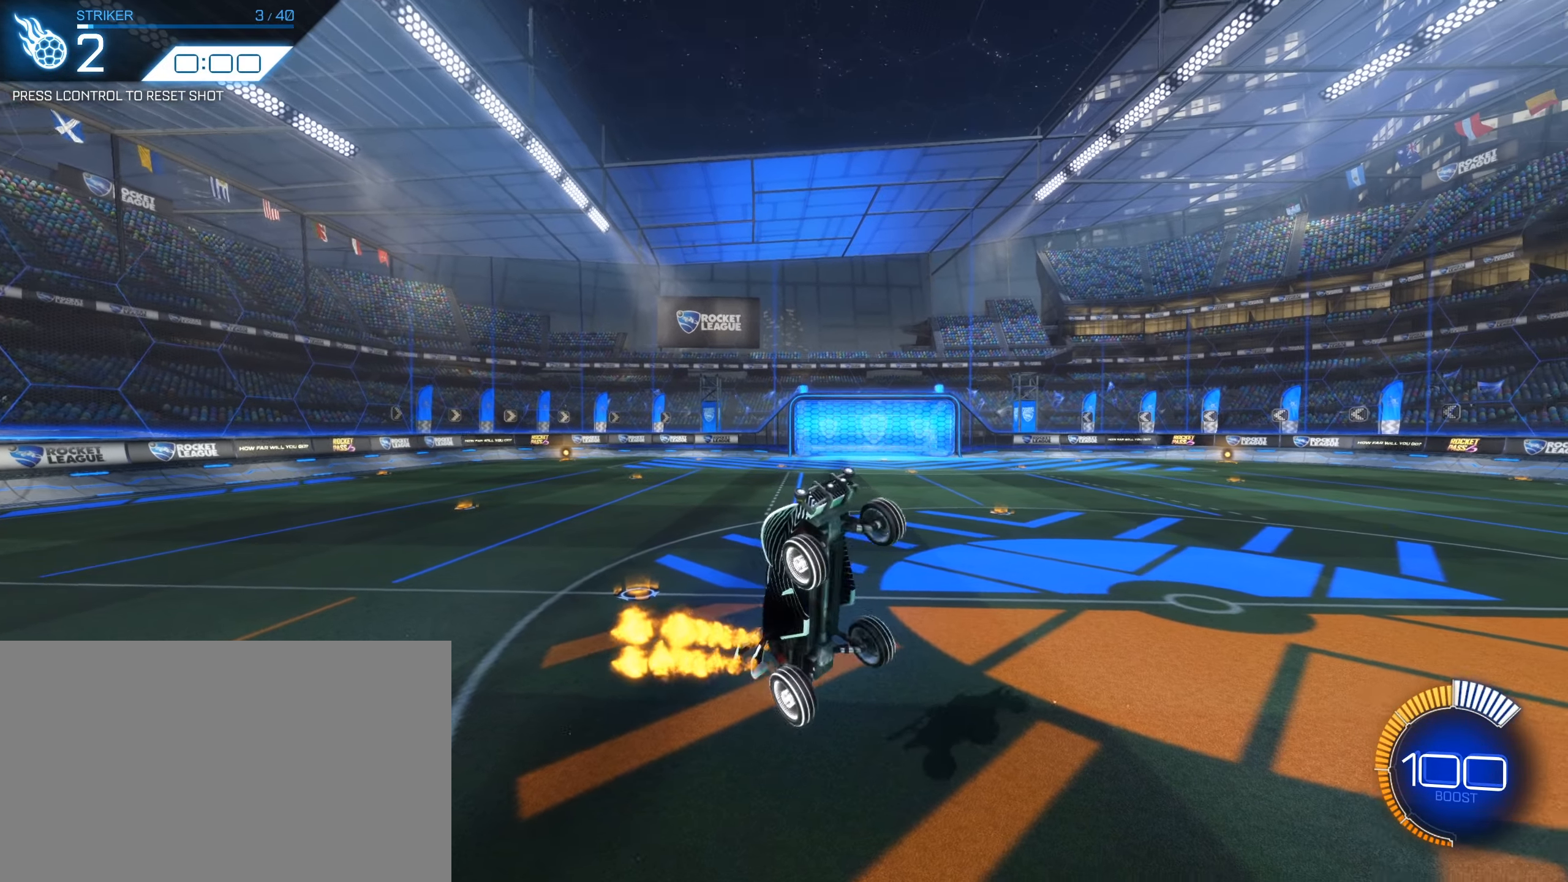
{"keys": ["w"], "mouse": ["left"], "events": [[134, "ctrl", "down"], [234, "ctrl", "up"], [284, "mouse_left", "down"], [317, "w", "down"]]}
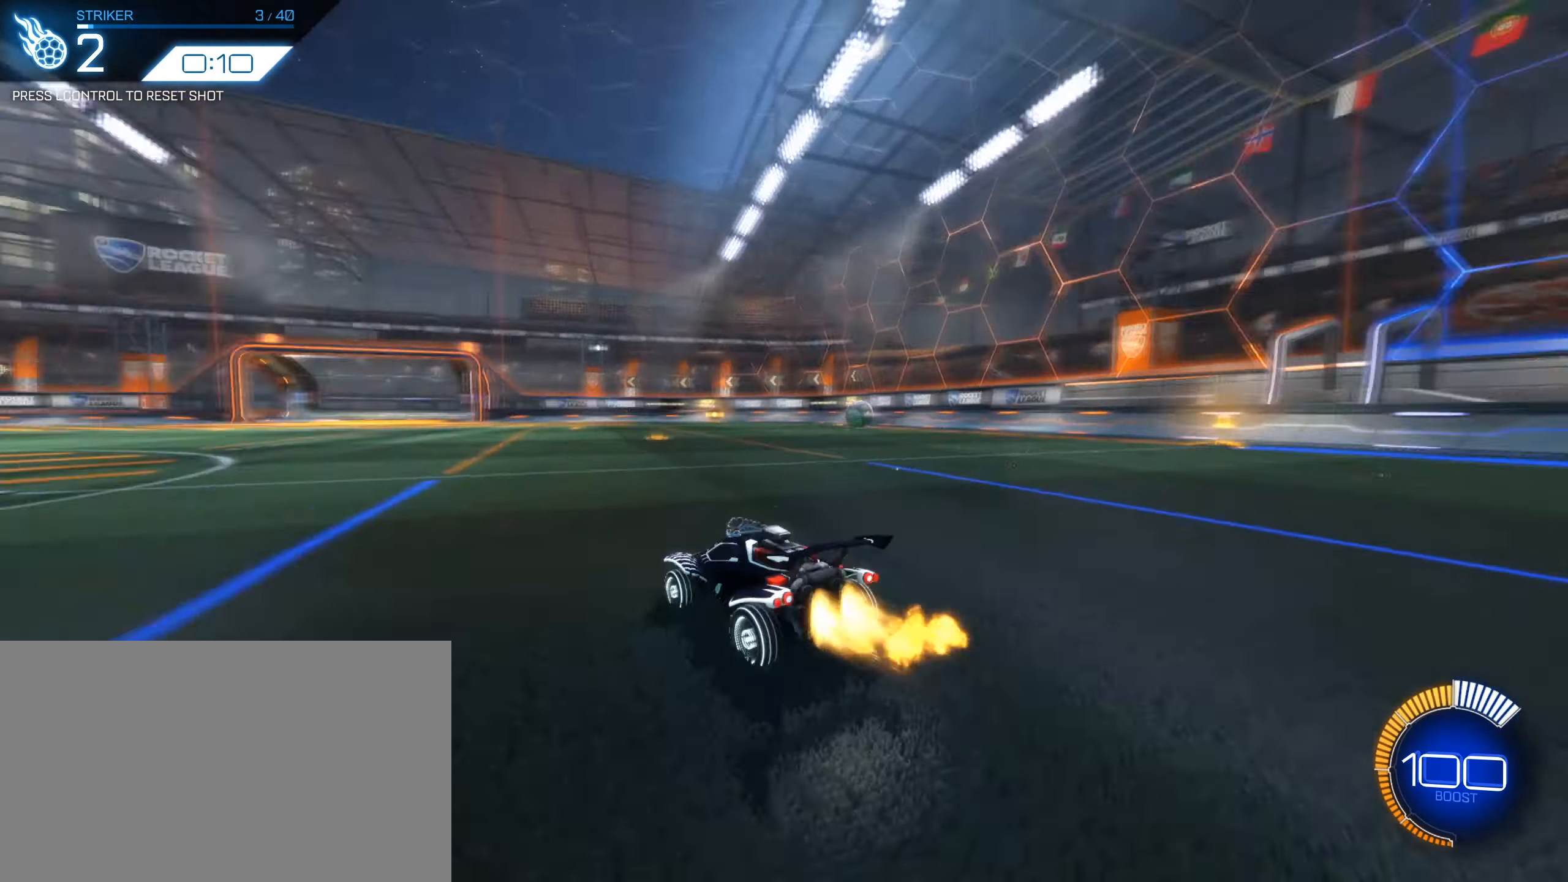
{"keys": ["d", "q", "shift"], "mouse": [], "events": [[17, "w", "up"], [50, "mouse_left", "up"], [100, "d", "down"], [100, "mouse_right", "down"], [100, "s", "down"], [150, "q", "down"], [300, "mouse_right", "up"], [434, "shift", "down"], [484, "s", "up"]]}
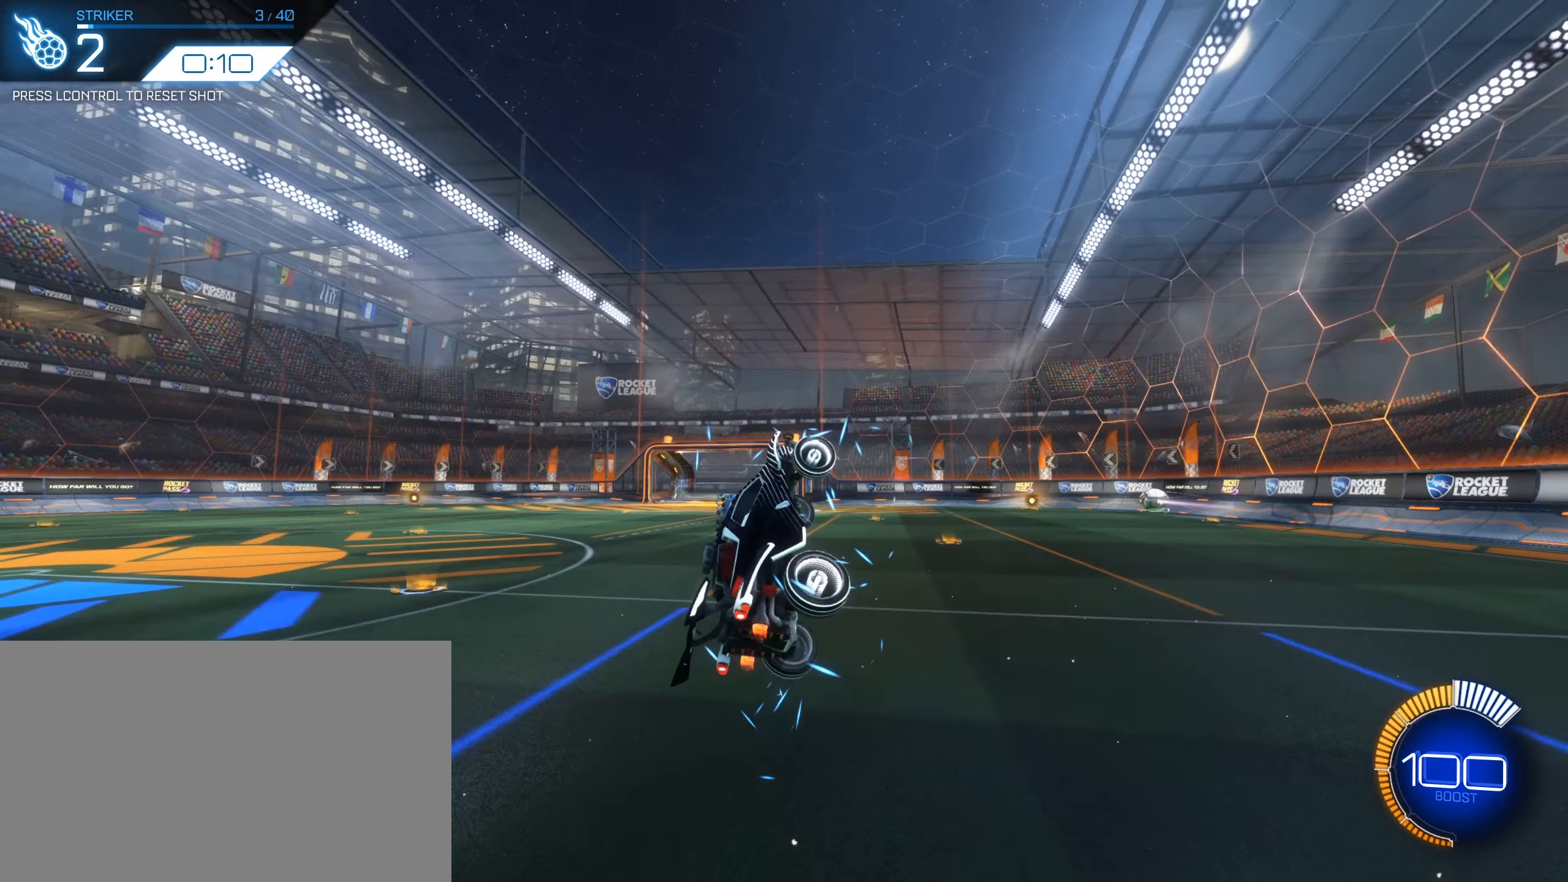
{"keys": ["4", "q", "s", "shift"], "mouse": [], "events": [[67, "d", "up"], [117, "mouse_left", "down"], [400, "mouse_left", "up"], [450, "s", "down"], [484, "4", "down"]]}